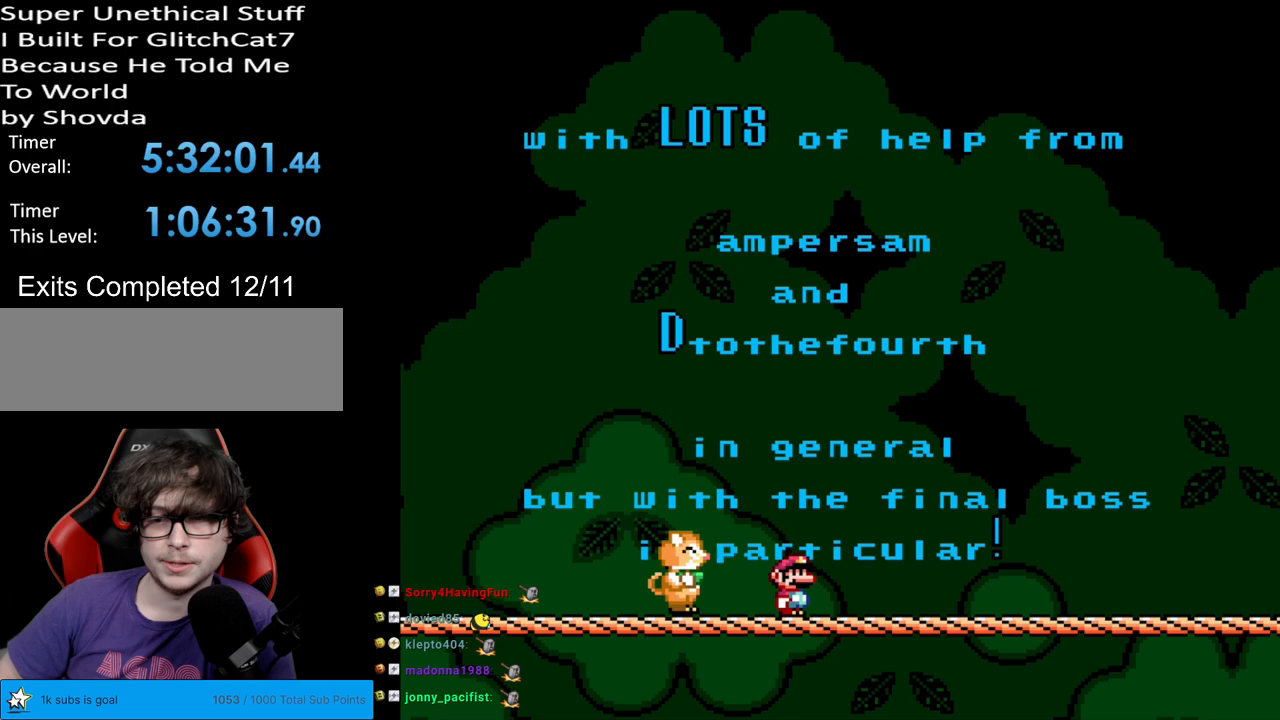
Gameplay with a controller (Nintendo layout); each line is a JSON object with the inputs held at the frame after it. "events" lists button and stick changes between this image and that frame as [ms after this image, input, new state], when the widget could be followed in between. Not read: L3 R3.
{"buttons": ["Y"], "events": []}
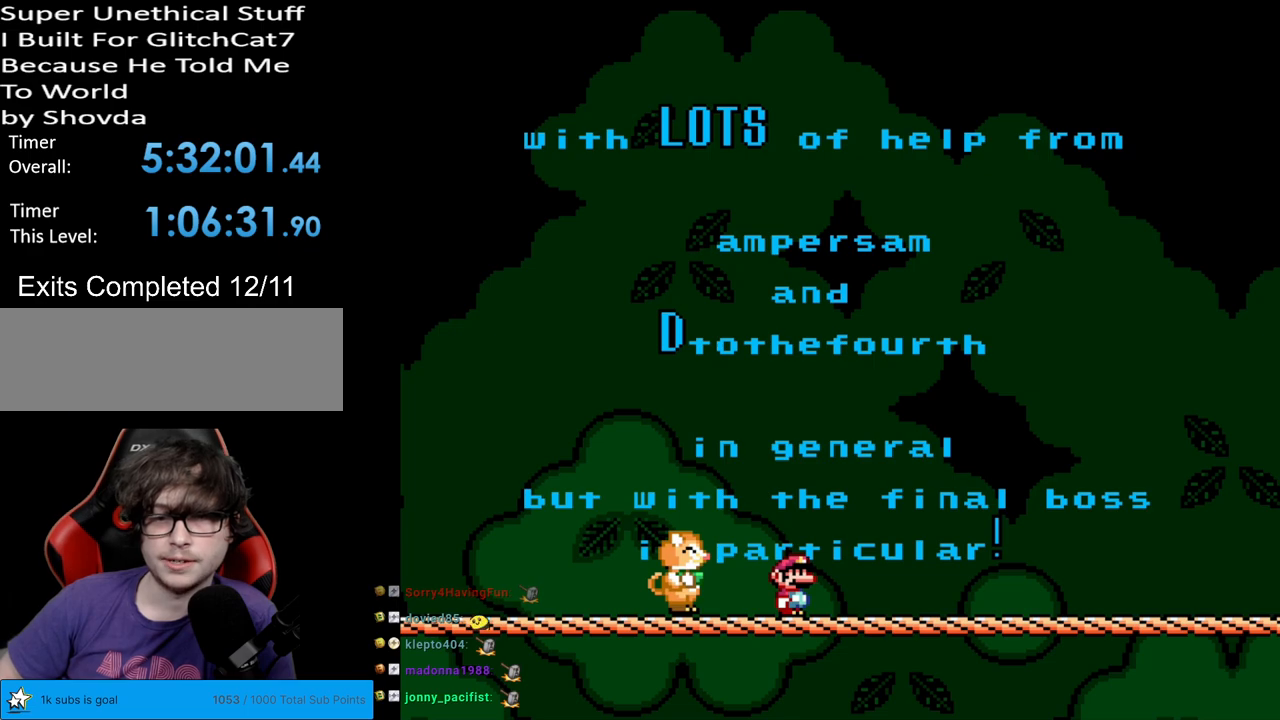
{"buttons": ["Y", "DPAD_RIGHT"], "events": [[233, "DPAD_RIGHT", "down"]]}
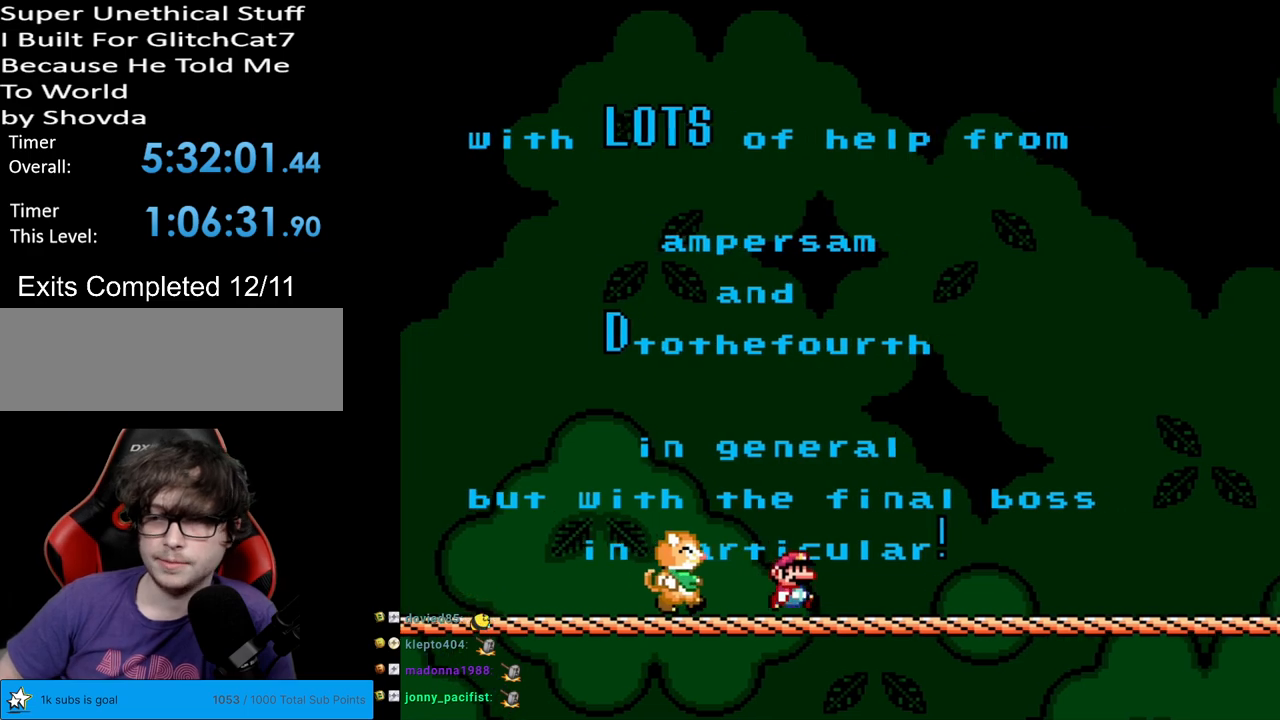
{"buttons": ["Y", "DPAD_RIGHT"], "events": []}
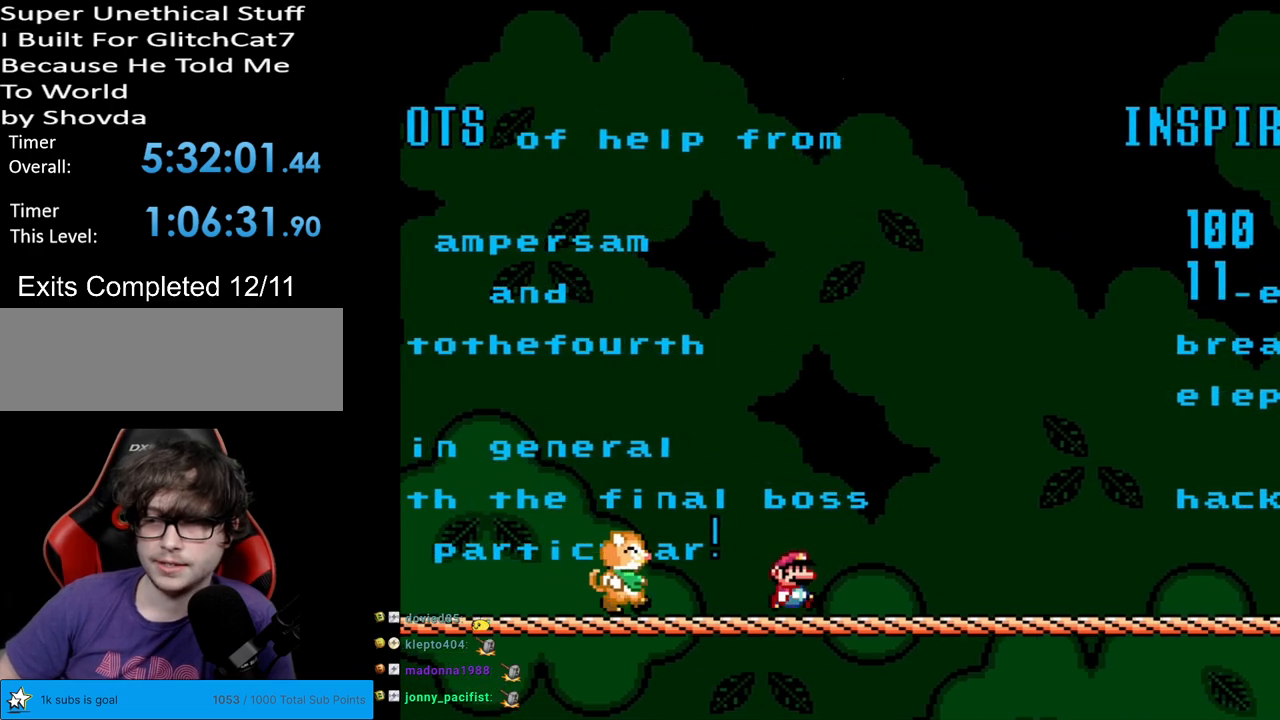
{"buttons": ["Y", "DPAD_RIGHT"], "events": []}
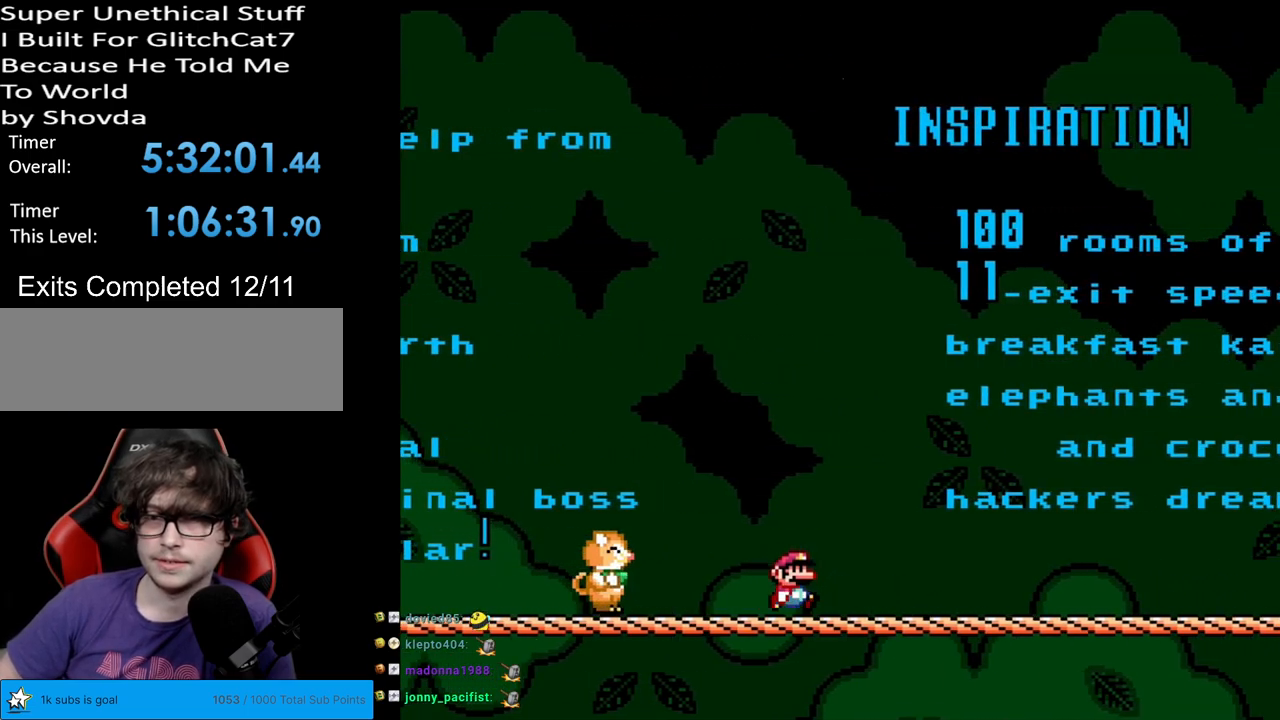
{"buttons": ["Y", "DPAD_RIGHT"], "events": []}
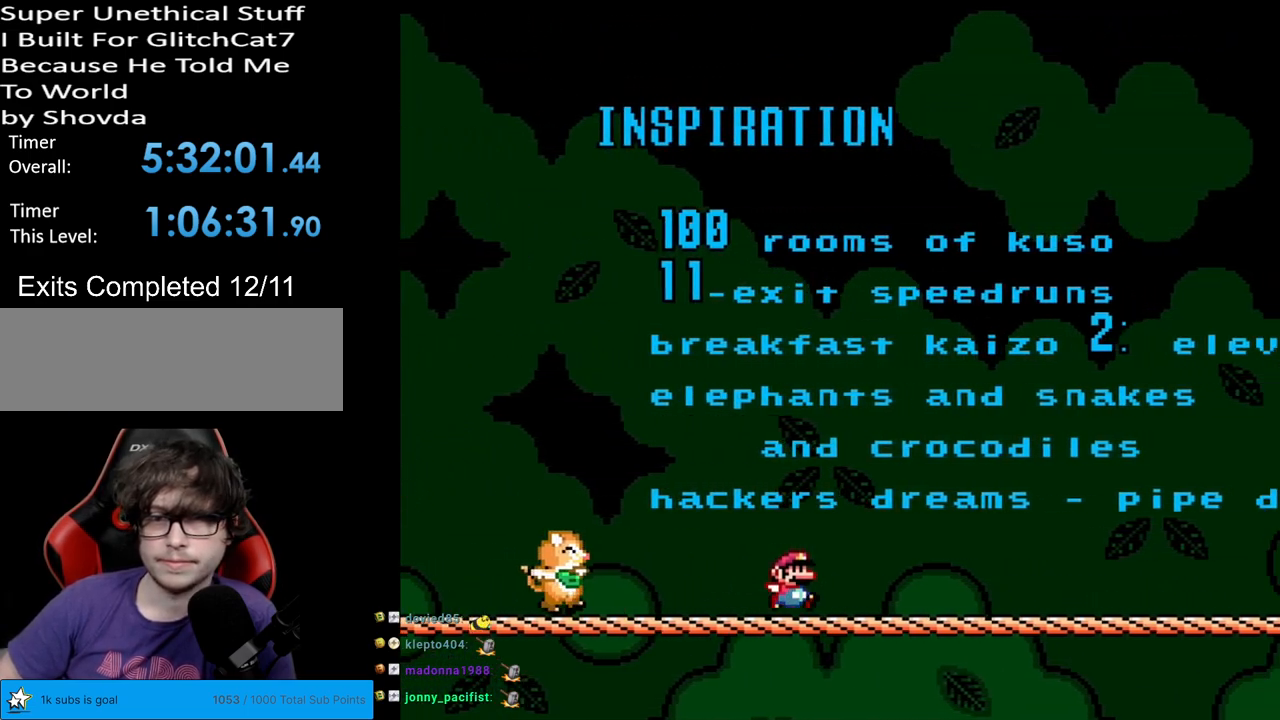
{"buttons": ["Y"], "events": [[67, "DPAD_RIGHT", "up"], [83, "DPAD_UP", "down"], [100, "DPAD_LEFT", "down"], [100, "DPAD_UP", "up"], [217, "DPAD_LEFT", "up"]]}
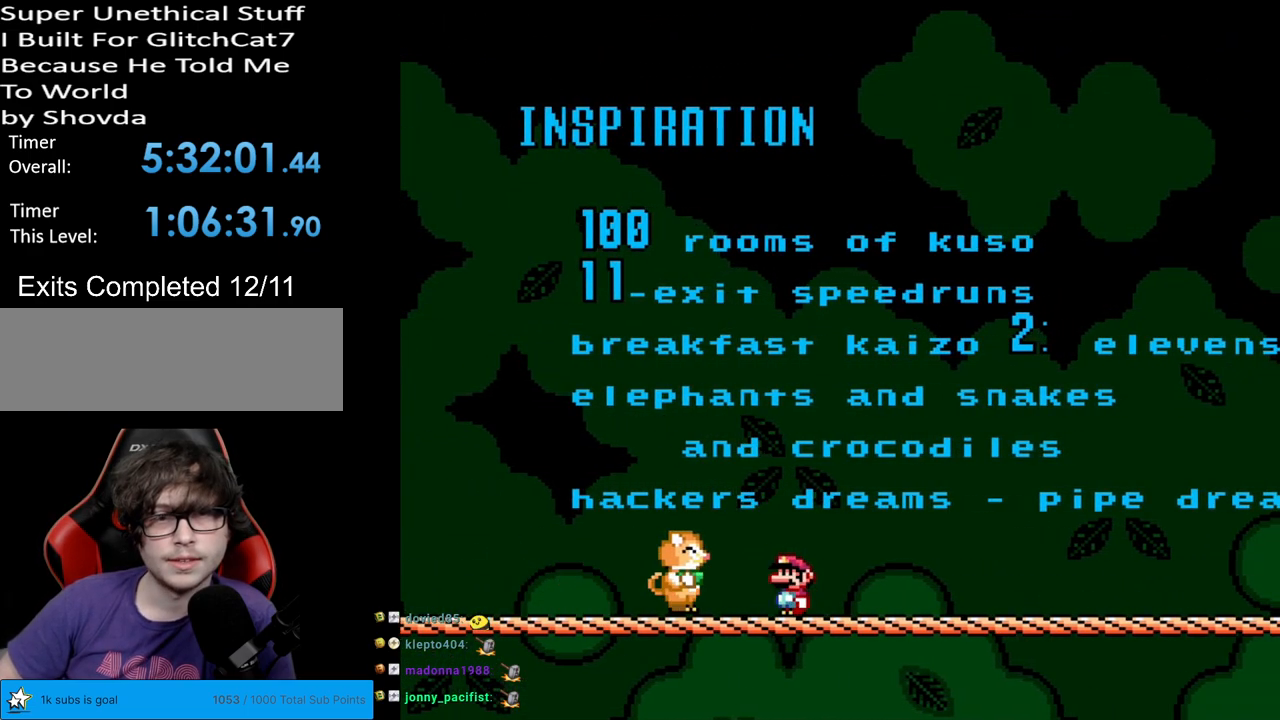
{"buttons": ["Y", "DPAD_RIGHT"], "events": [[367, "DPAD_RIGHT", "down"]]}
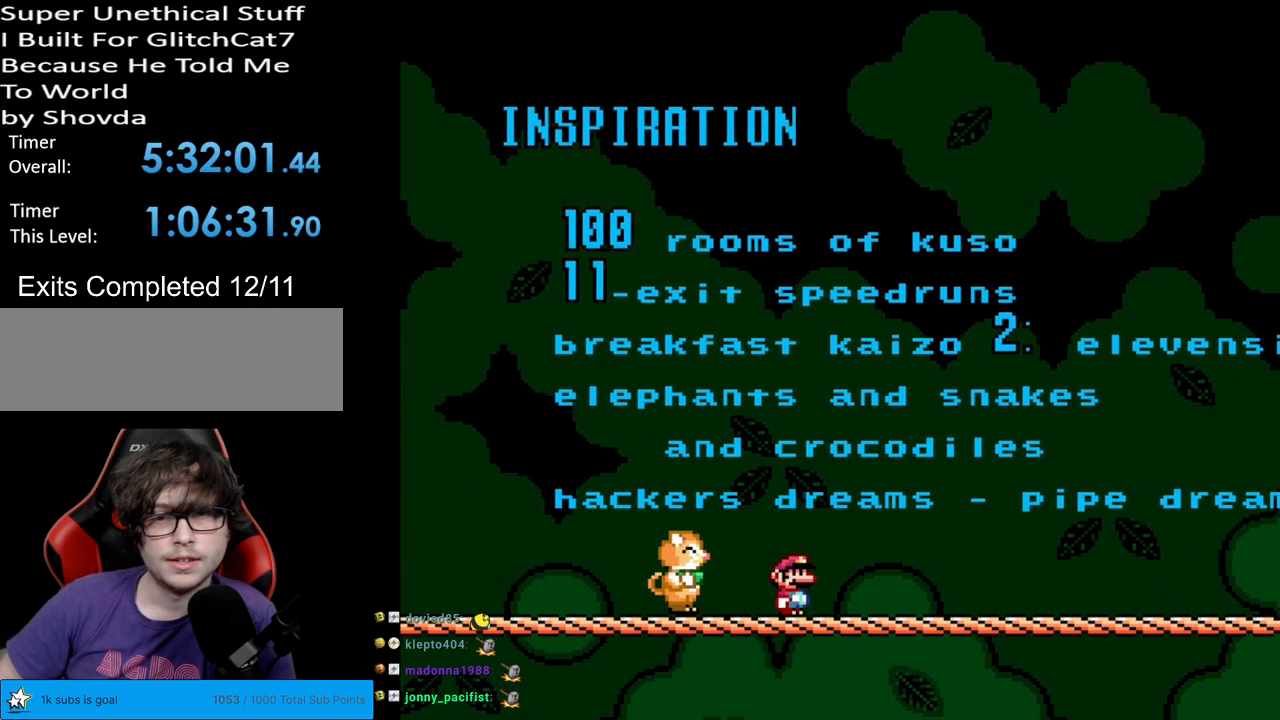
{"buttons": ["Y"], "events": [[117, "DPAD_RIGHT", "up"]]}
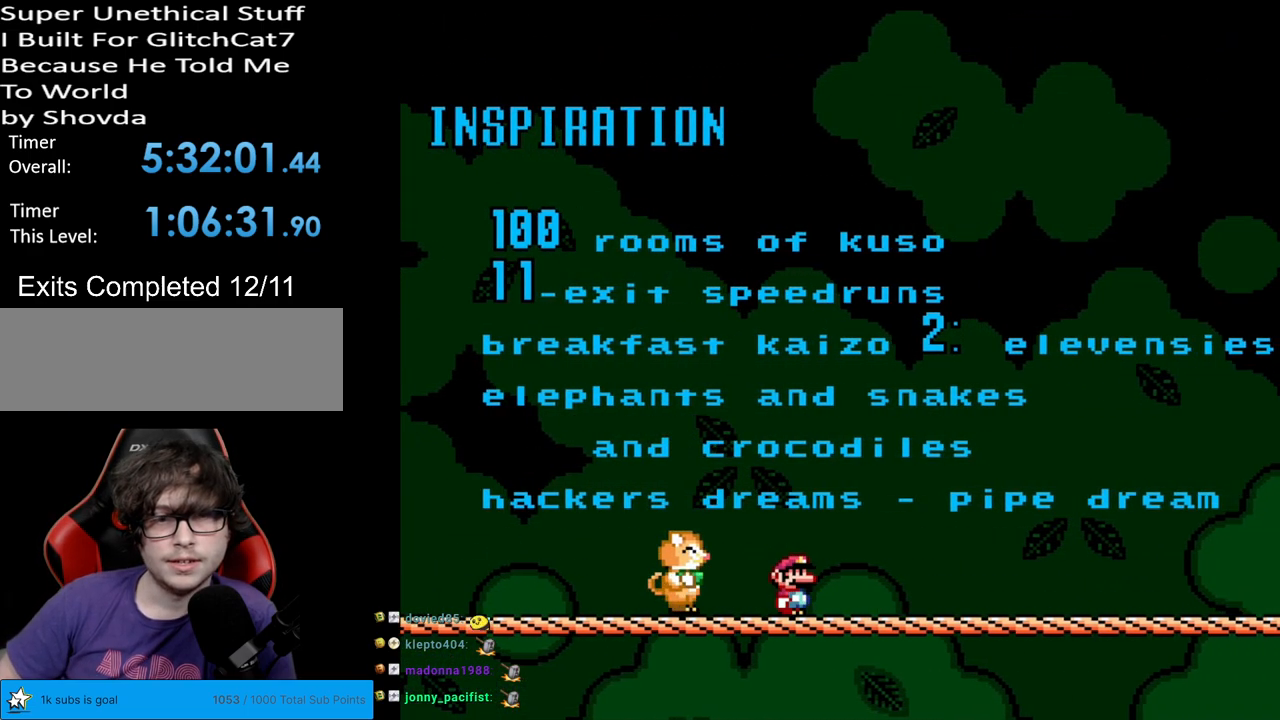
{"buttons": ["Y"], "events": []}
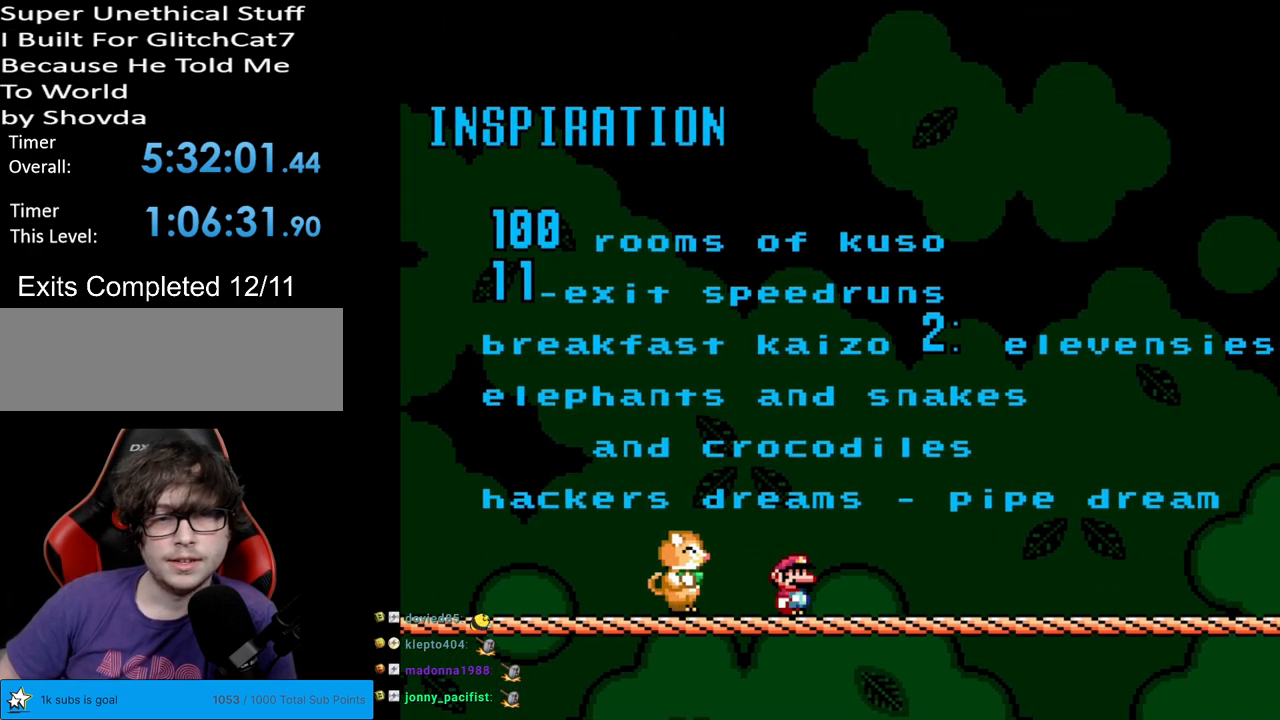
{"buttons": ["Y"], "events": [[400, "DPAD_RIGHT", "down"], [467, "DPAD_RIGHT", "up"]]}
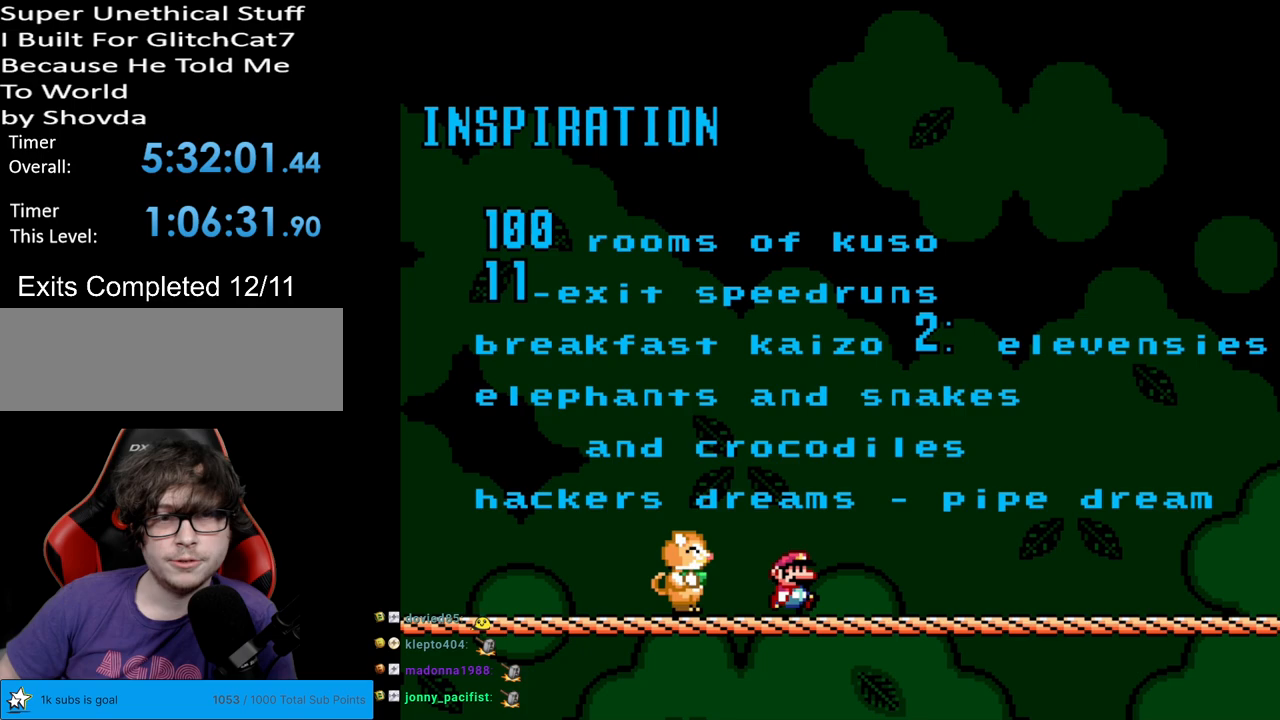
{"buttons": ["Y"], "events": [[400, "DPAD_RIGHT", "down"], [483, "DPAD_RIGHT", "up"]]}
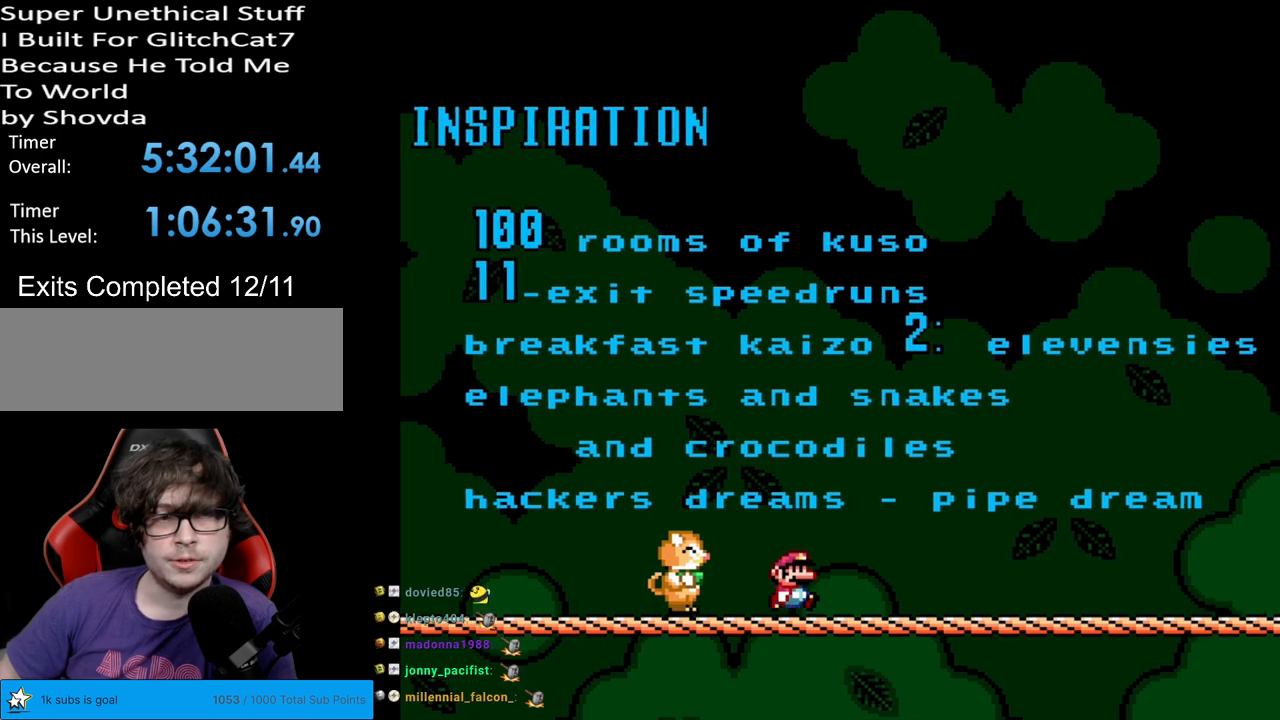
{"buttons": ["Y"], "events": []}
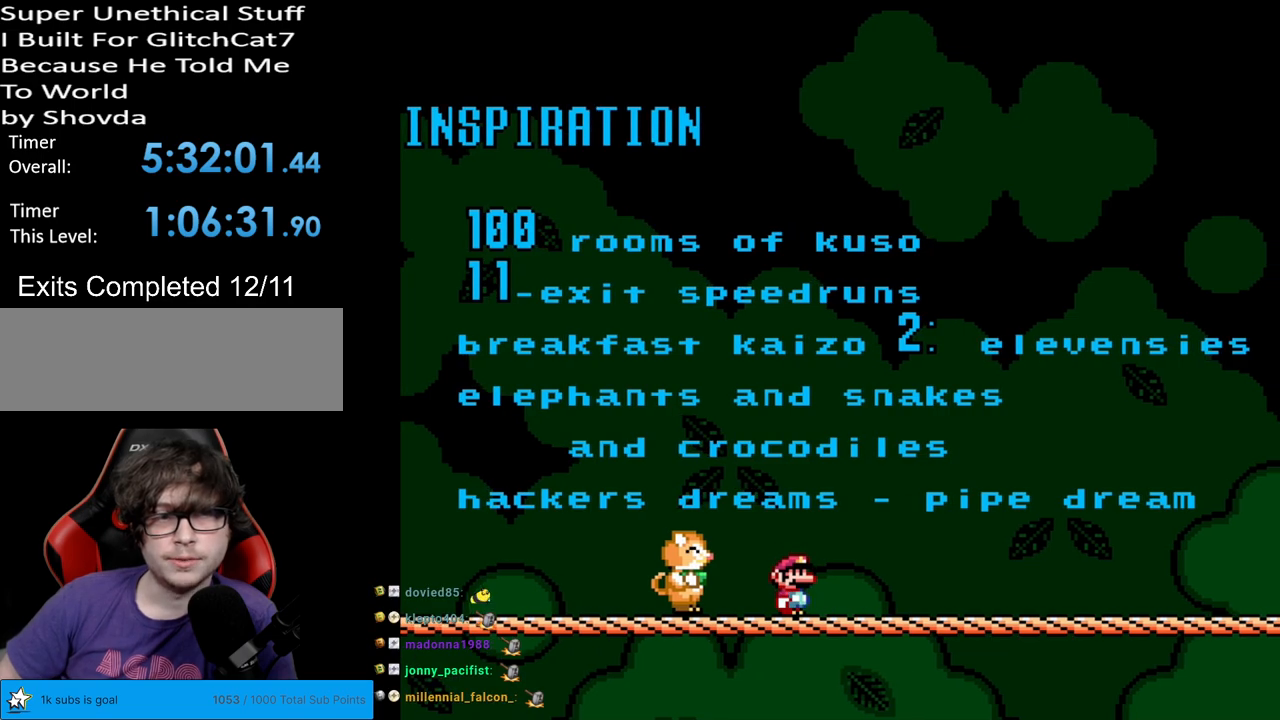
{"buttons": ["Y"], "events": [[100, "DPAD_LEFT", "down"], [300, "DPAD_LEFT", "up"]]}
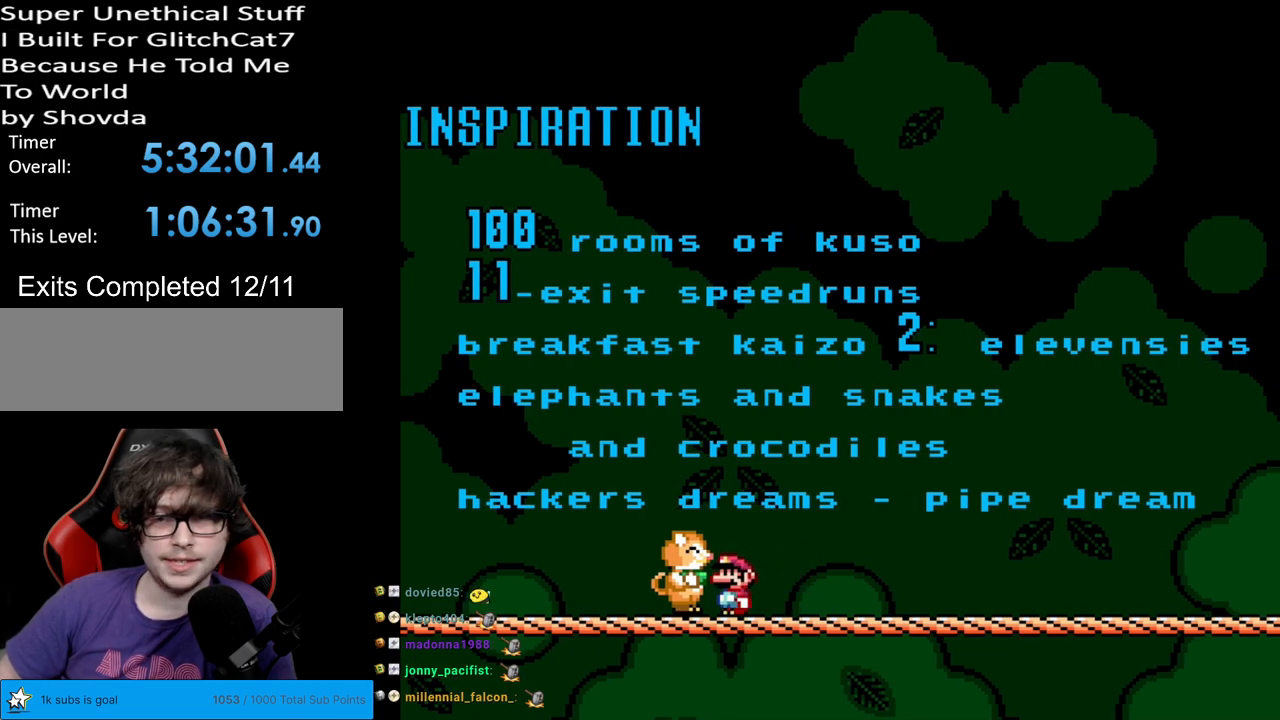
{"buttons": ["Y"], "events": []}
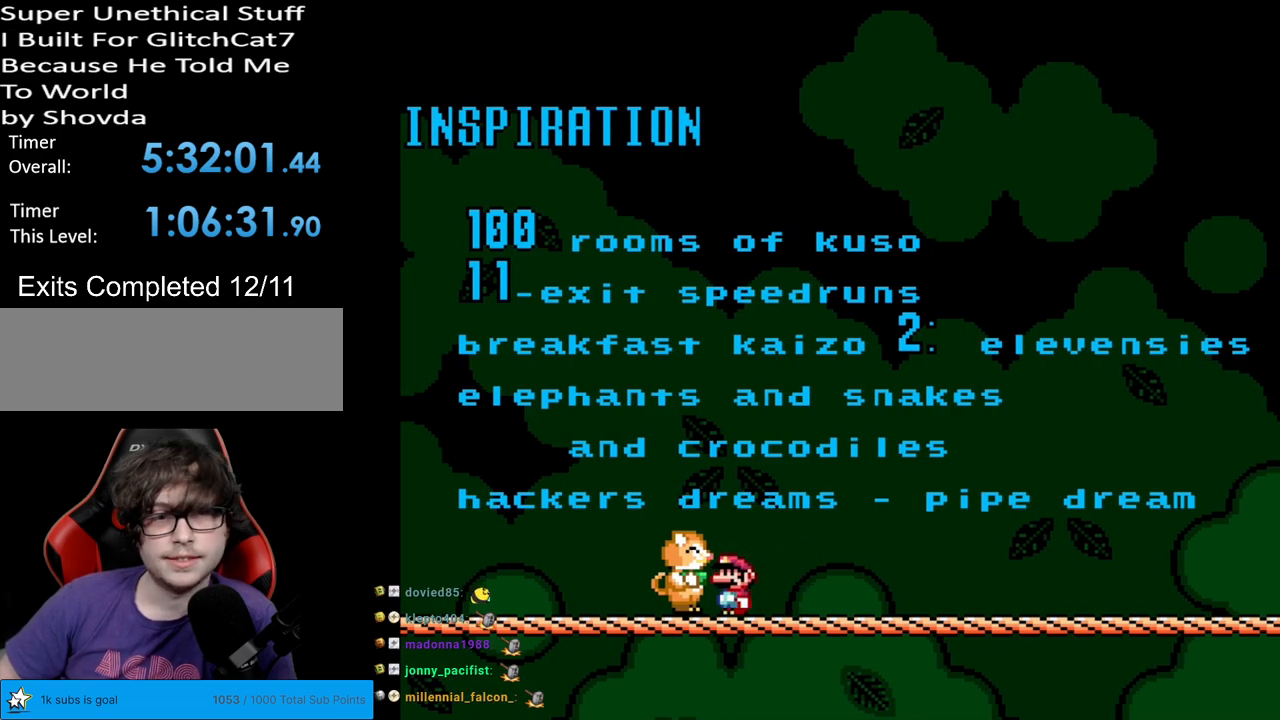
{"buttons": ["Y"], "events": [[117, "DPAD_RIGHT", "down"], [150, "DPAD_RIGHT", "up"]]}
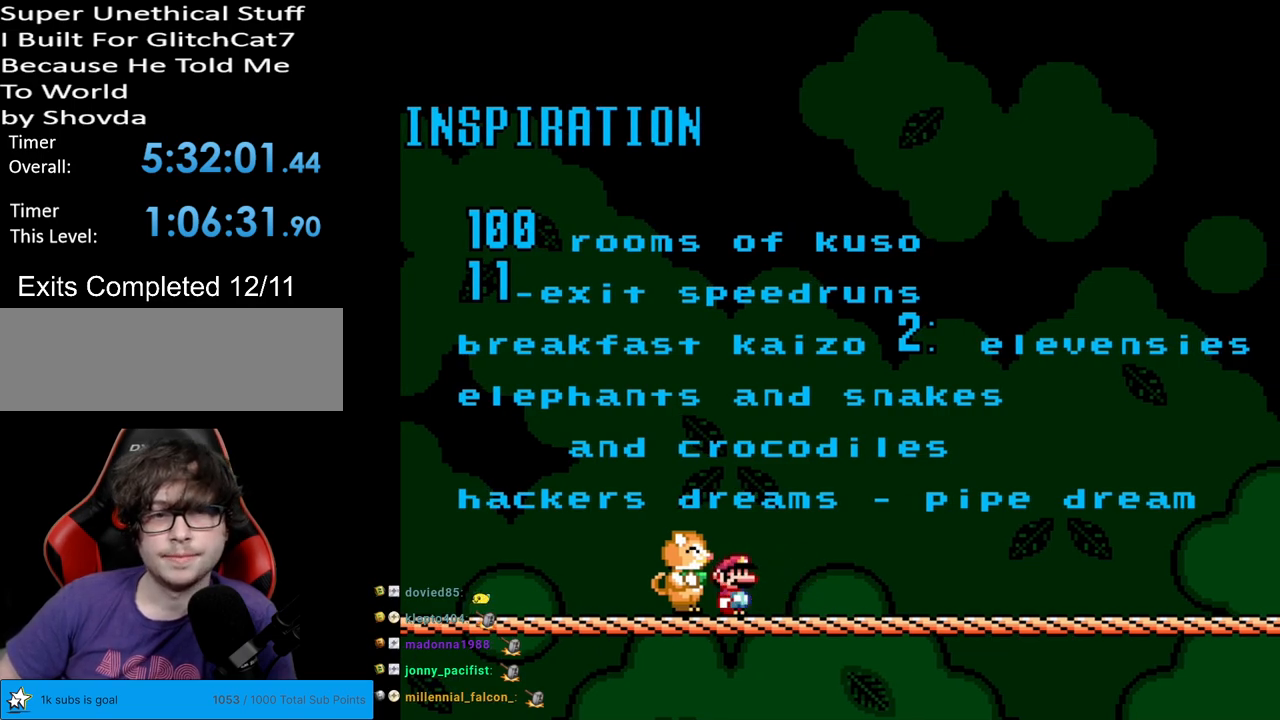
{"buttons": ["Y"], "events": []}
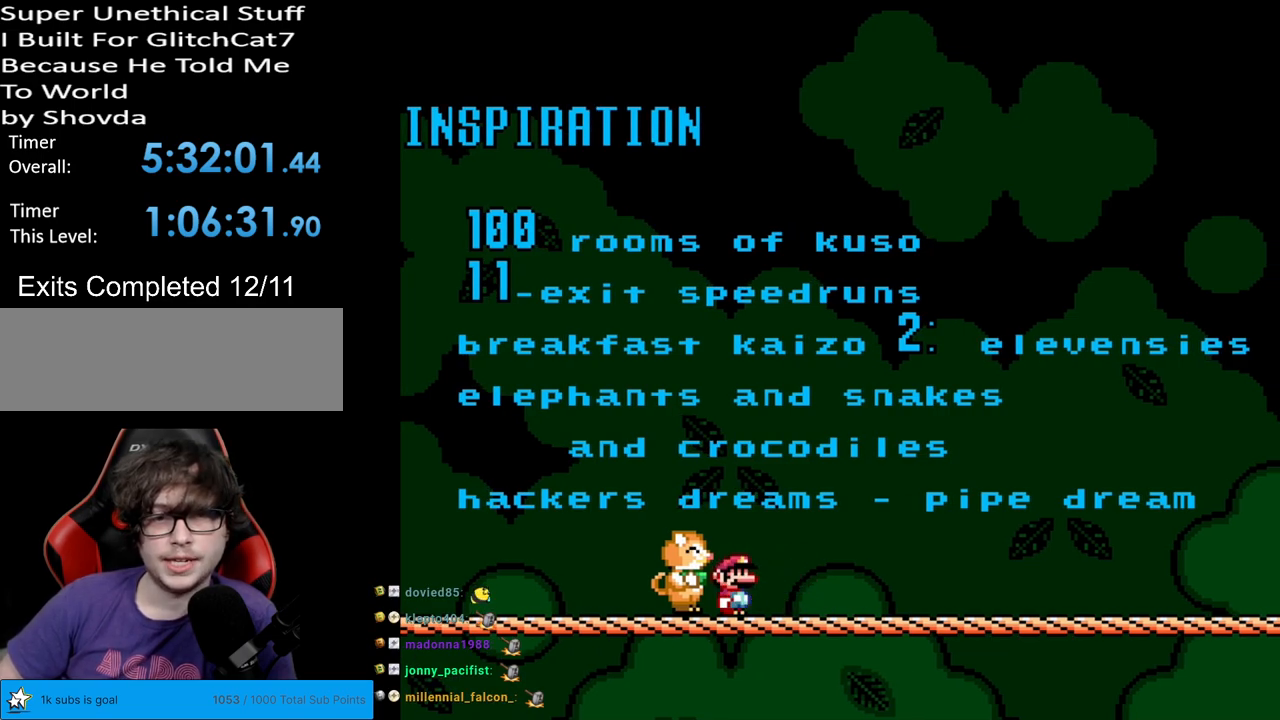
{"buttons": [], "events": [[200, "Y", "up"]]}
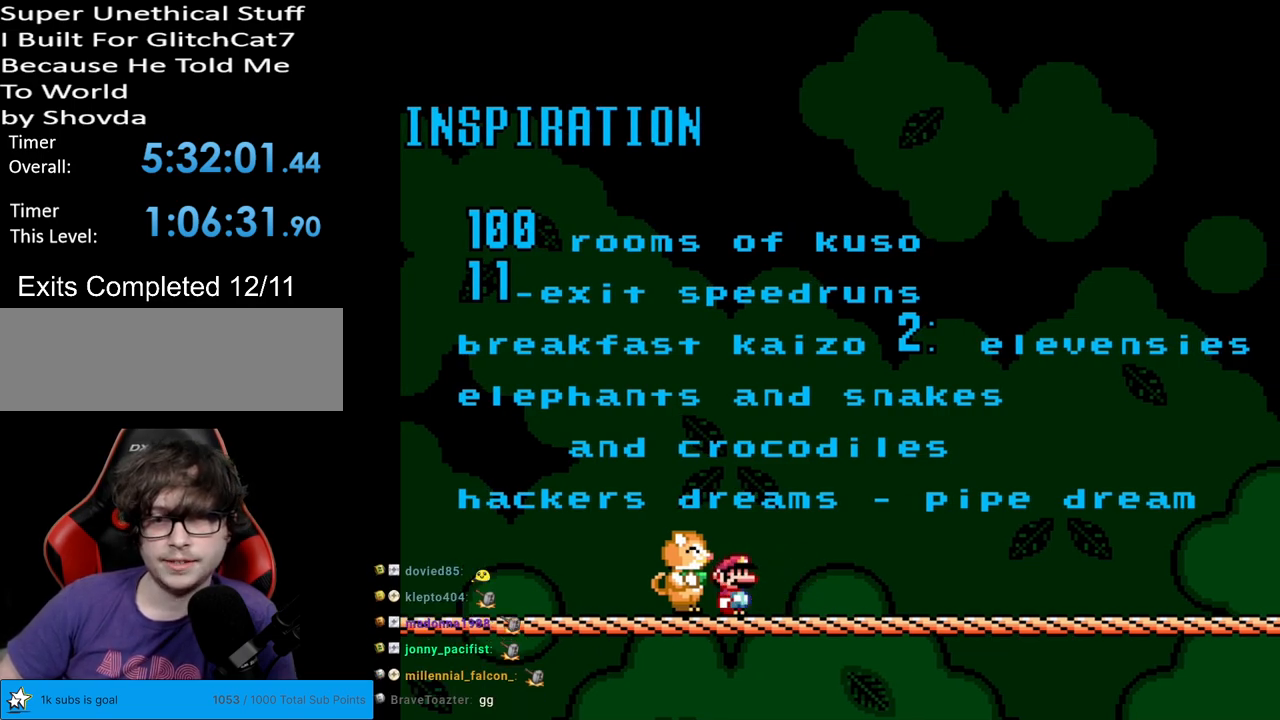
{"buttons": [], "events": []}
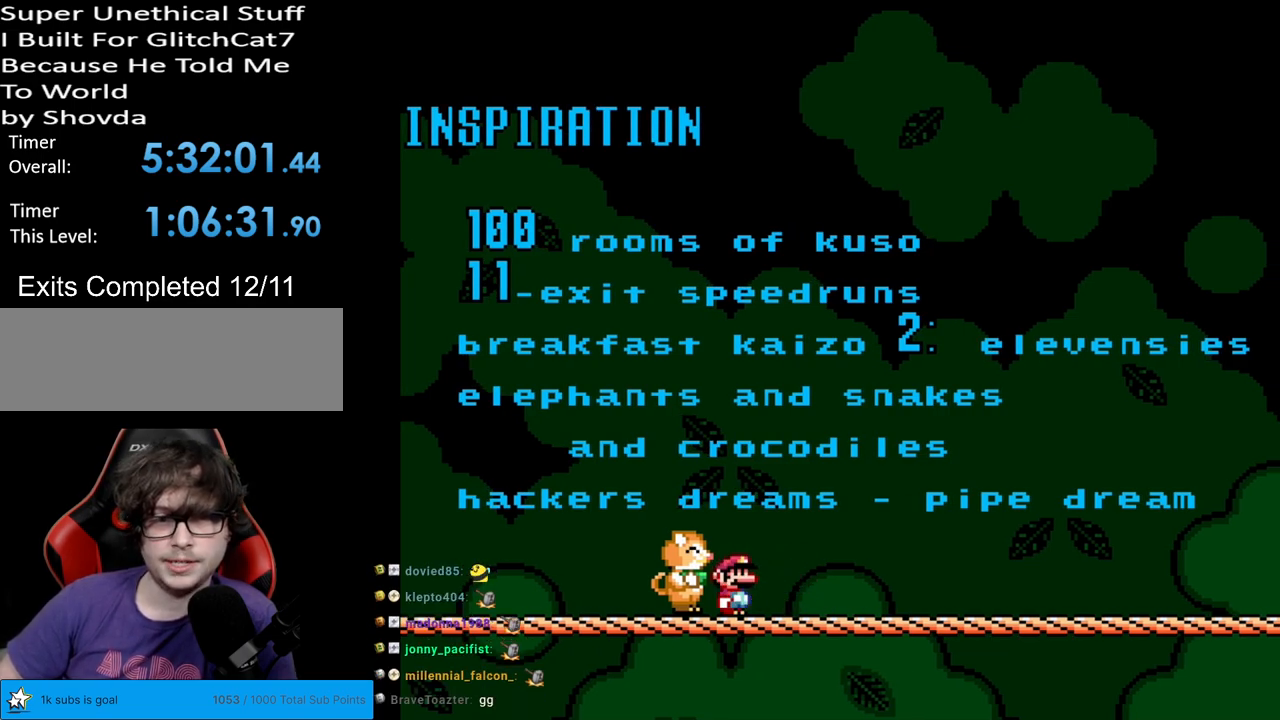
{"buttons": [], "events": []}
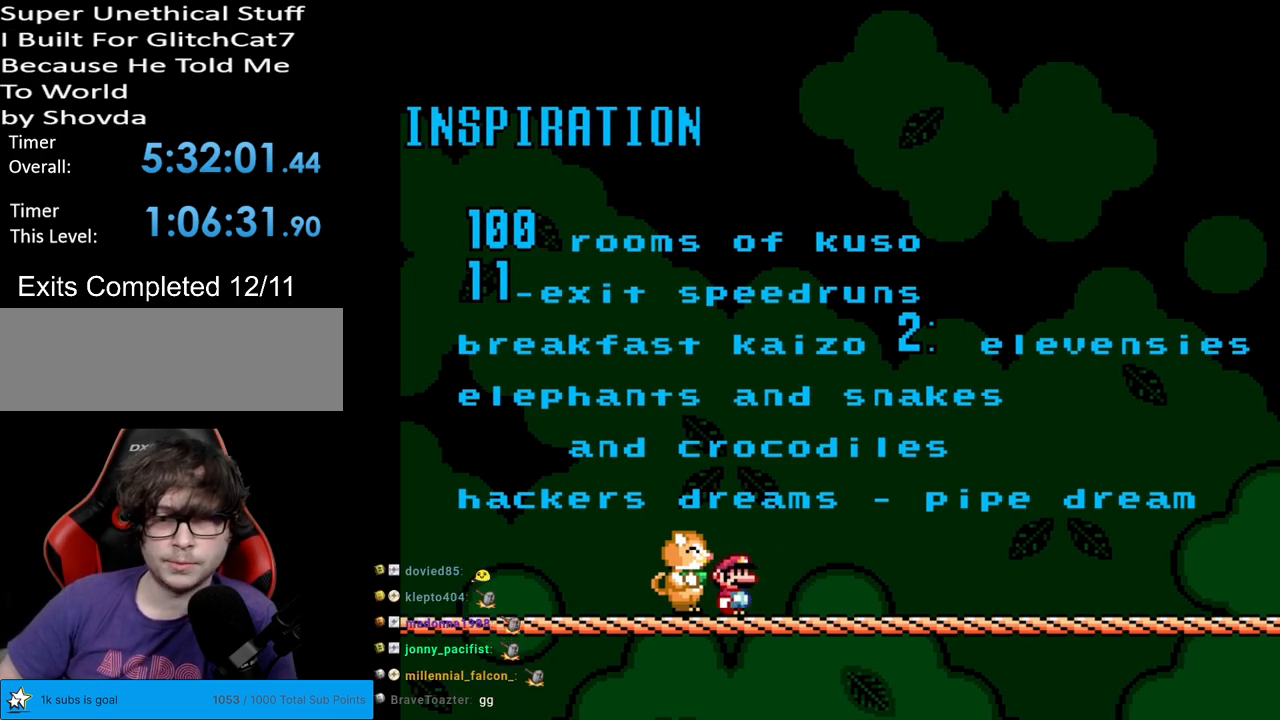
{"buttons": [], "events": []}
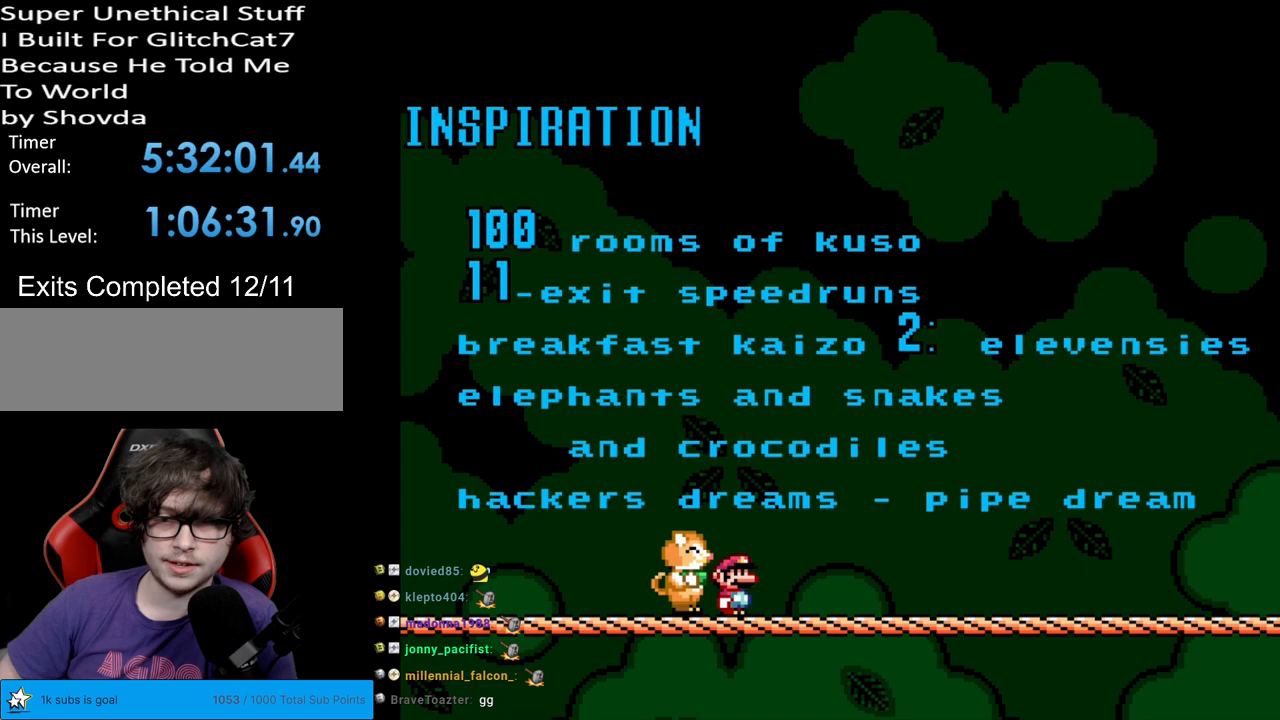
{"buttons": [], "events": []}
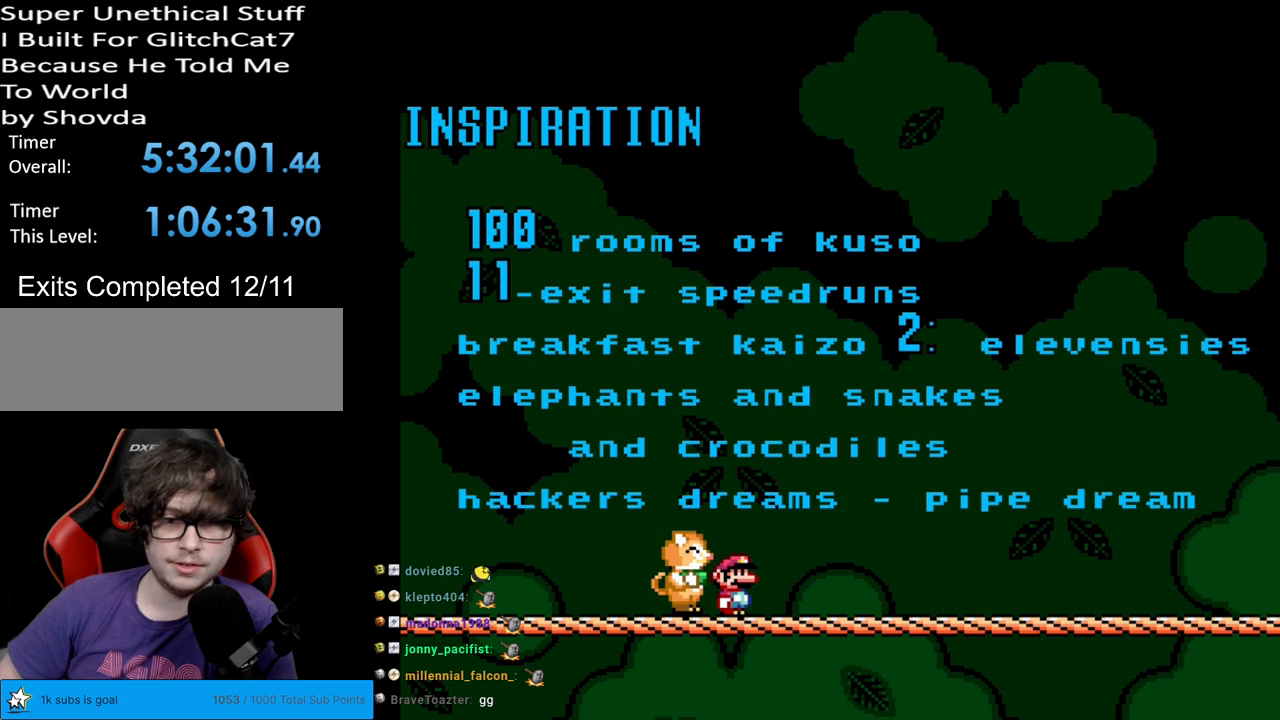
{"buttons": [], "events": []}